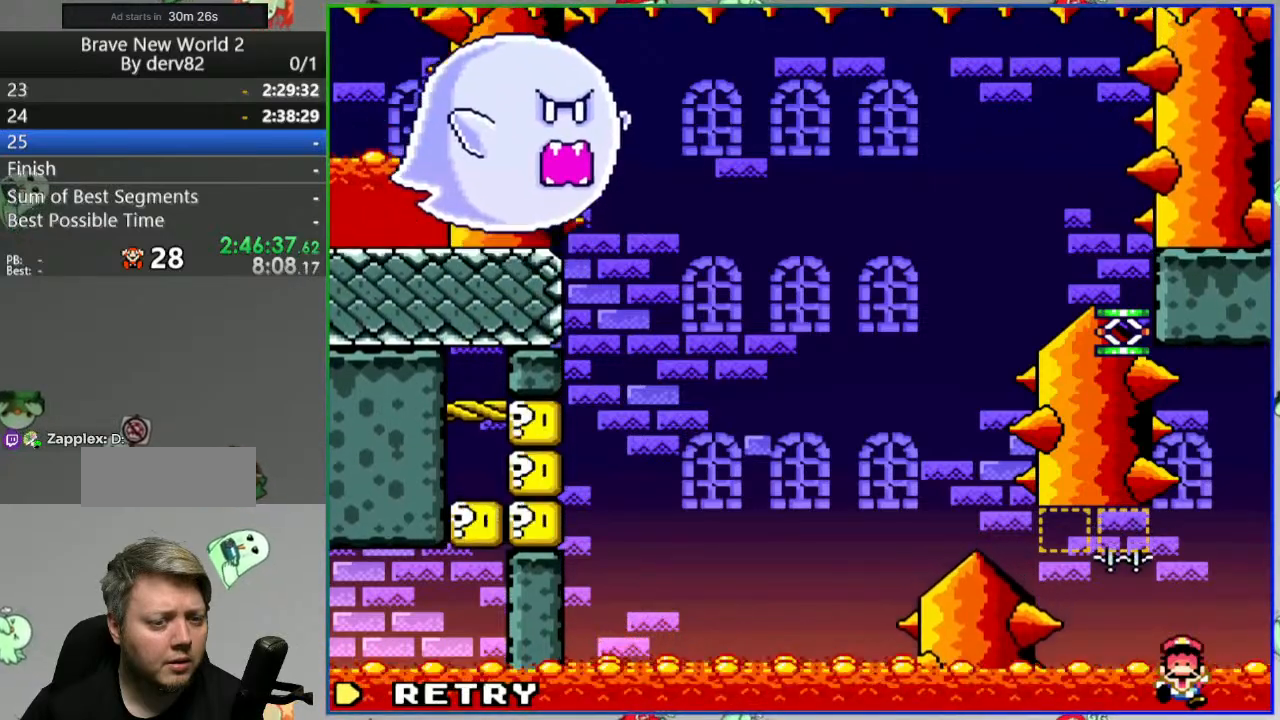
Gameplay with a controller (Nintendo layout); each line is a JSON object with the inputs held at the frame after it (dt_ms = milliseconds from this image to that frame). "events" lists button and stick changes between this image and that frame as [ms after this image, input, new state], when the widget could be followed in between. Not read: L3 R3 START.
{"dt_ms": 500, "buttons": [], "events": [[200, "A", "down"], [300, "A", "up"]]}
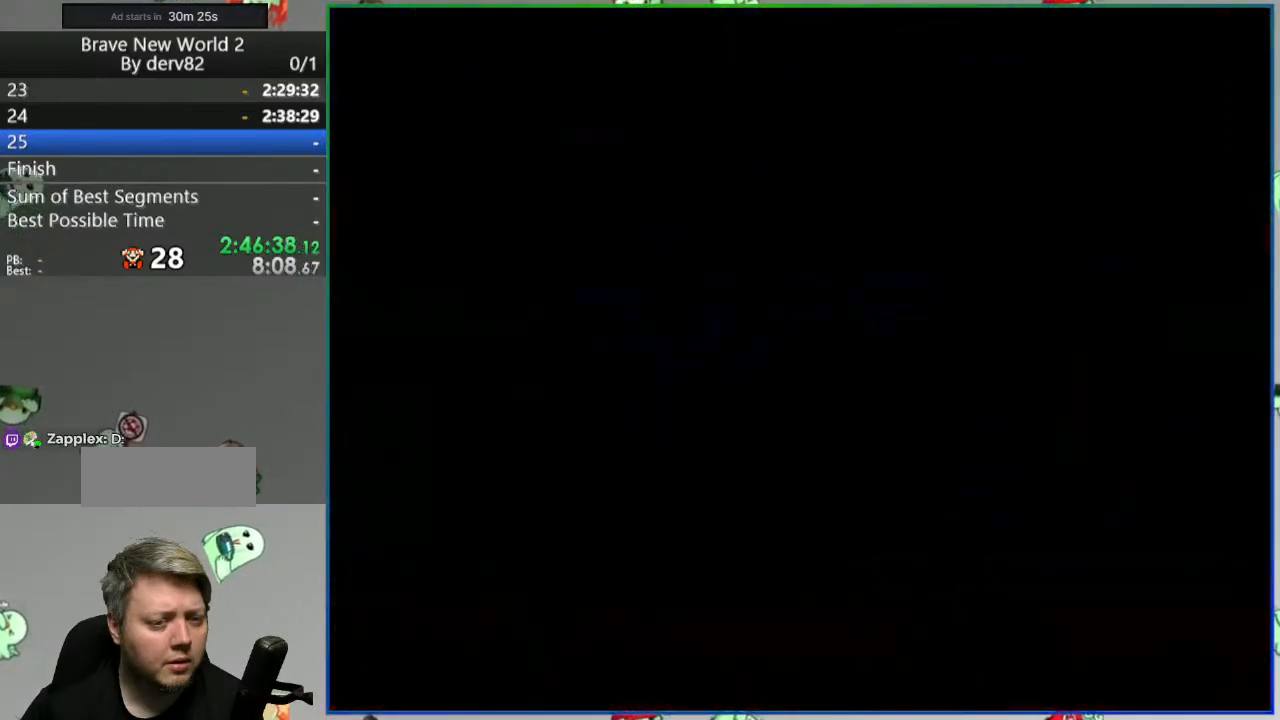
{"dt_ms": 500, "buttons": ["Y", "DPAD_LEFT"], "events": [[67, "Y", "down"], [217, "DPAD_LEFT", "down"]]}
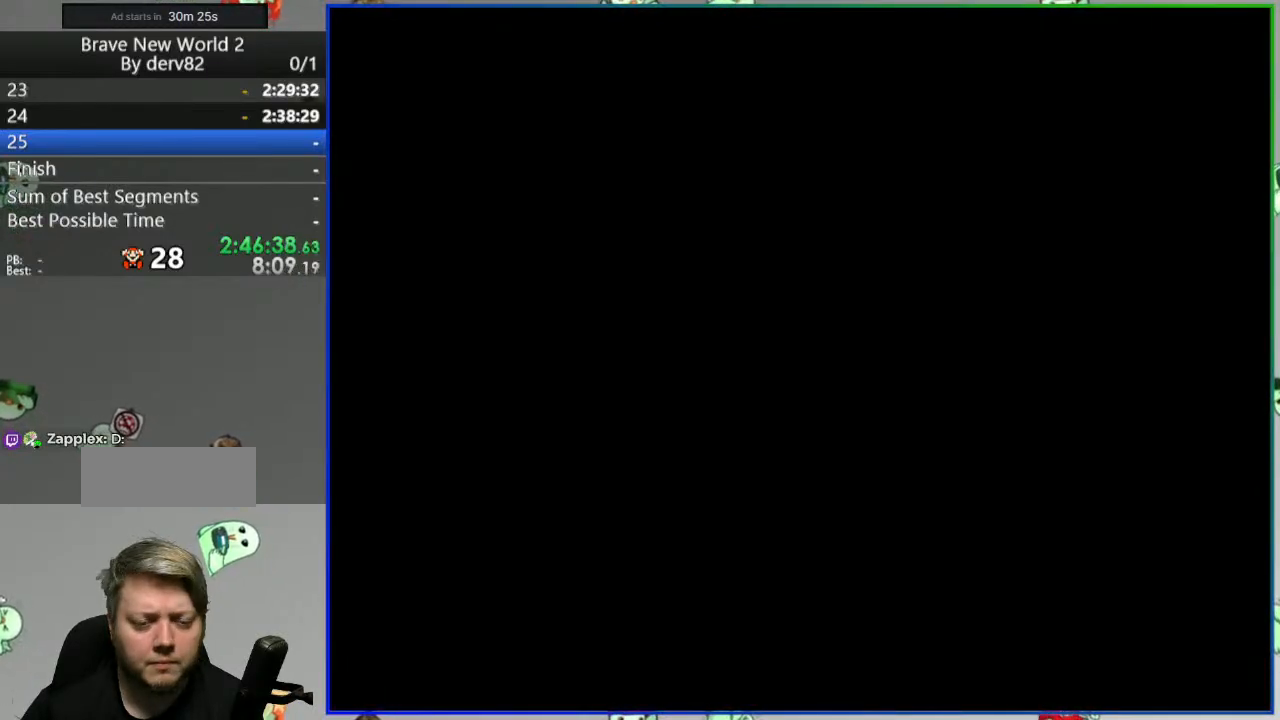
{"dt_ms": 500, "buttons": ["Y", "DPAD_LEFT"], "events": []}
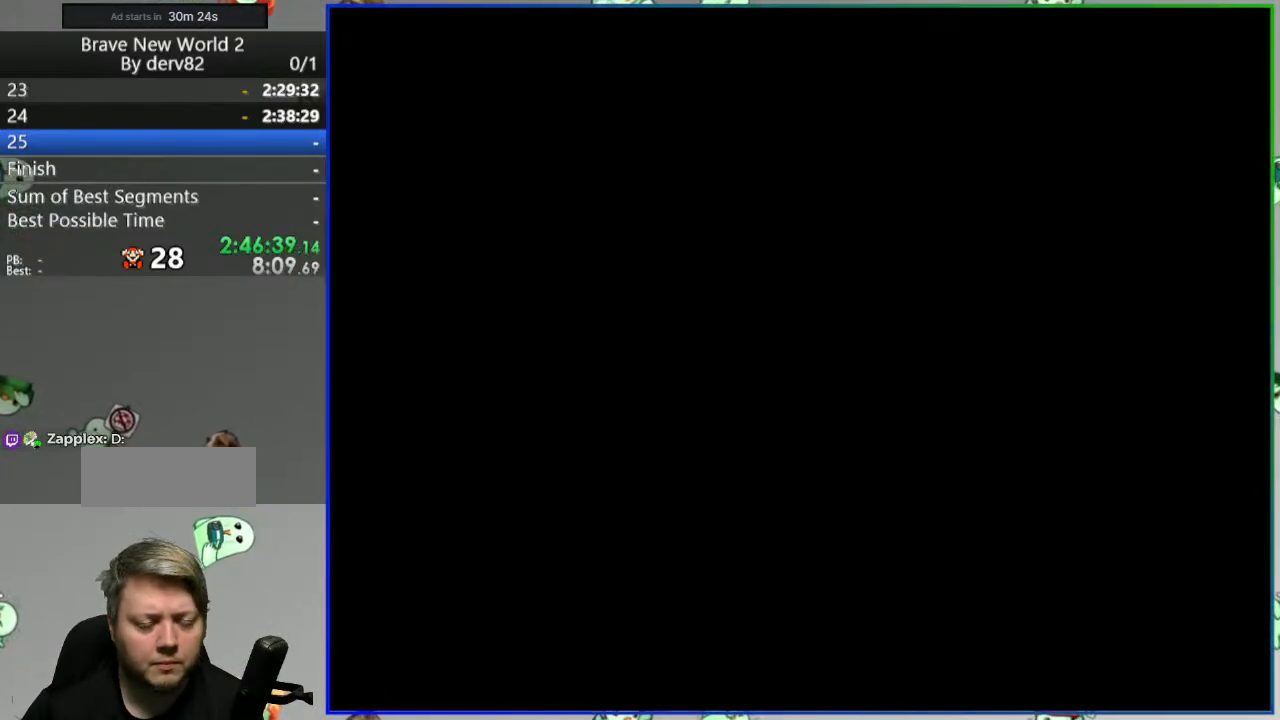
{"dt_ms": 500, "buttons": ["Y", "DPAD_LEFT"], "events": []}
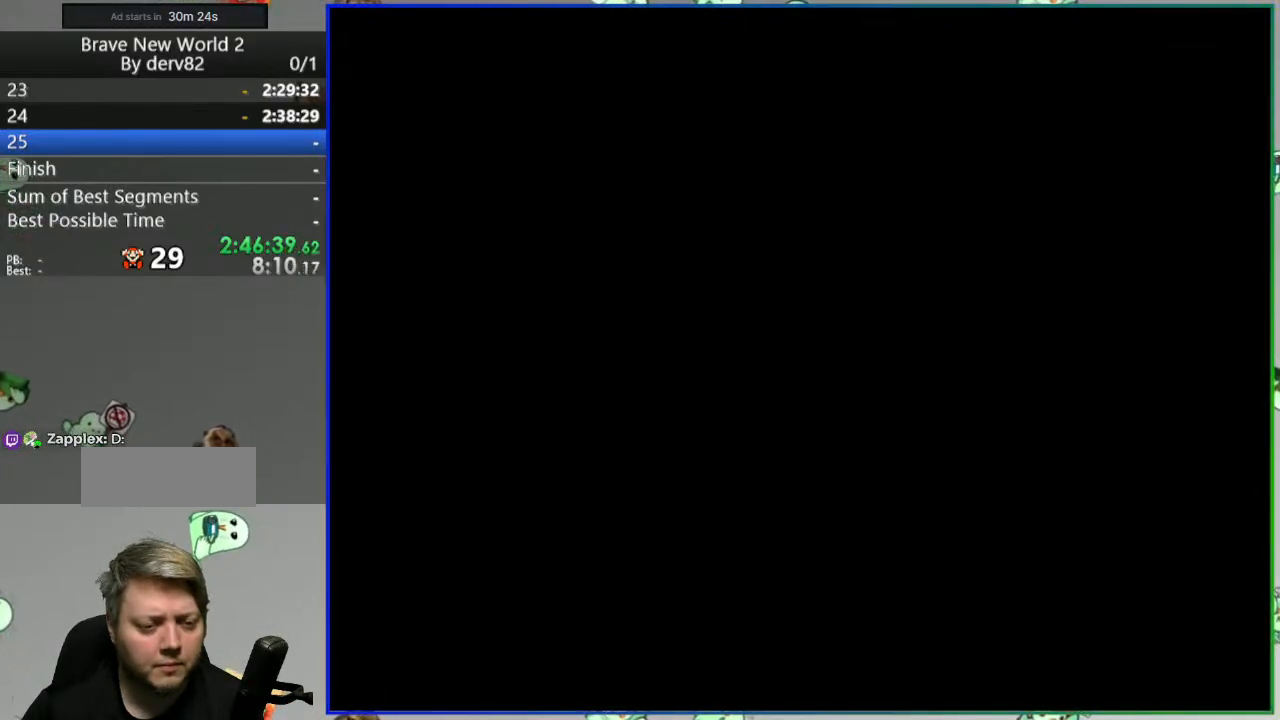
{"dt_ms": 500, "buttons": ["Y", "DPAD_LEFT"], "events": []}
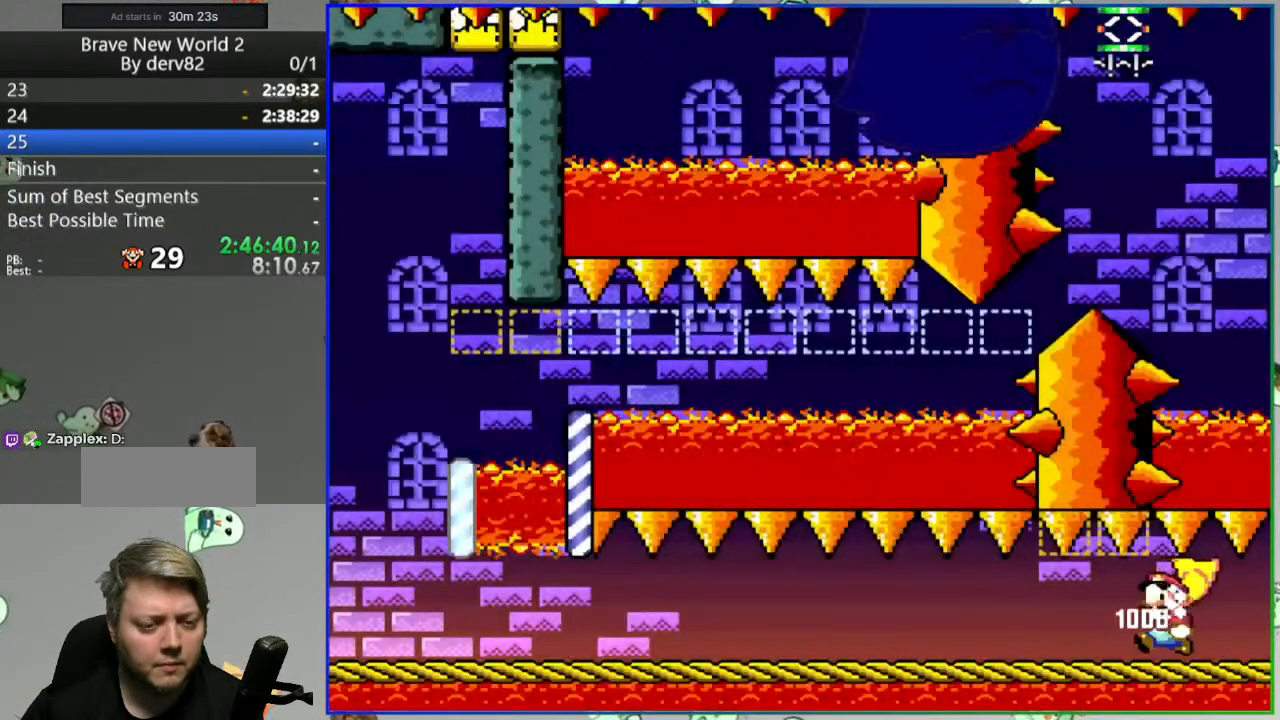
{"dt_ms": 500, "buttons": ["Y", "DPAD_LEFT"], "events": []}
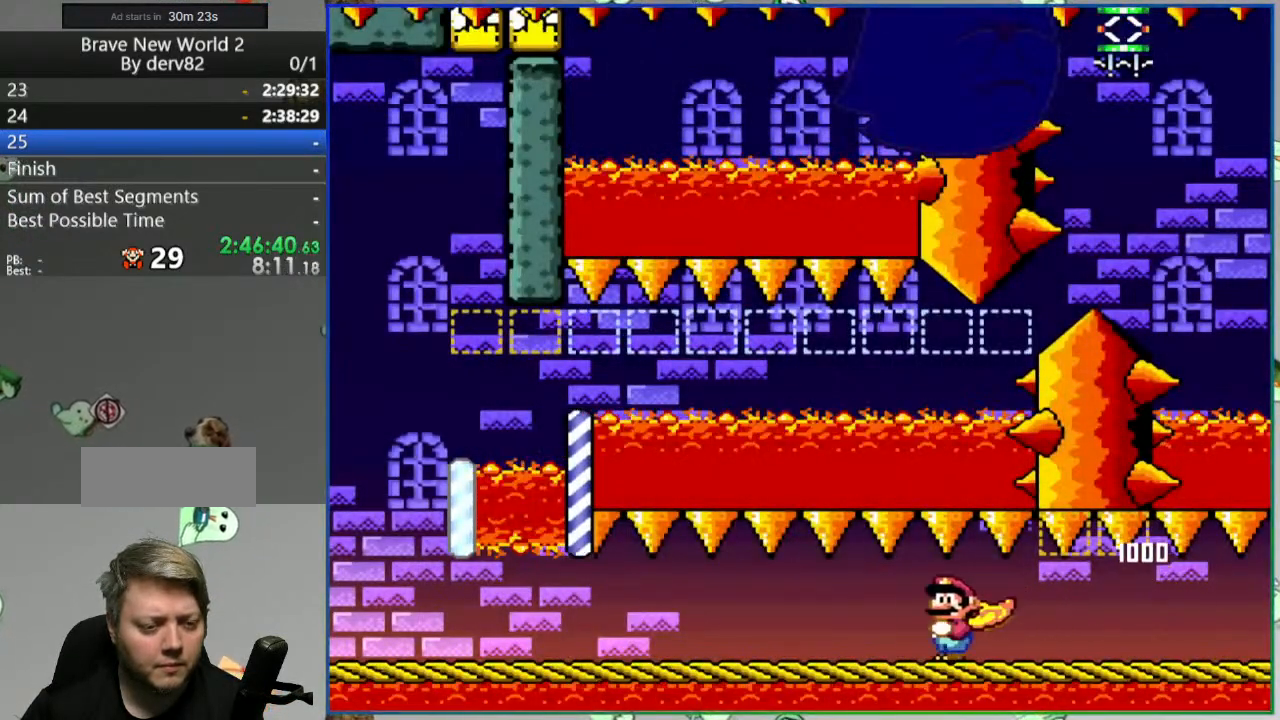
{"dt_ms": 500, "buttons": ["Y", "DPAD_LEFT"], "events": []}
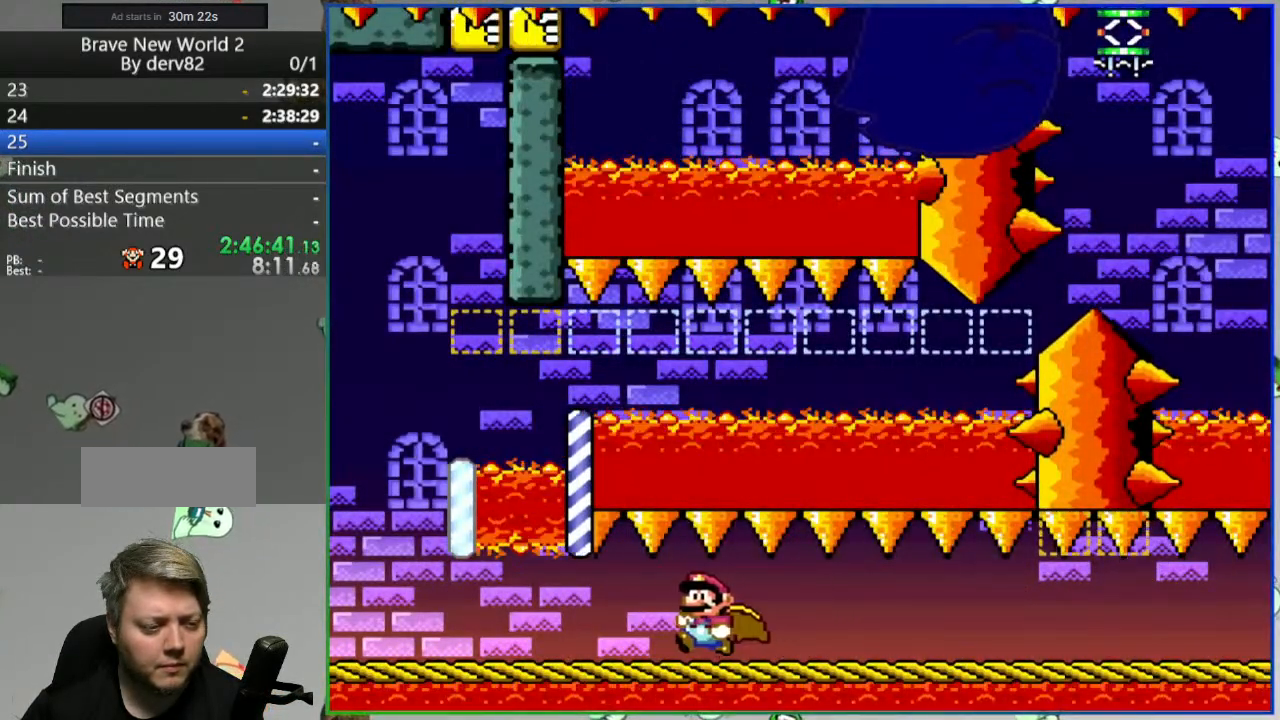
{"dt_ms": 500, "buttons": ["B", "Y", "DPAD_LEFT"], "events": [[400, "B", "down"]]}
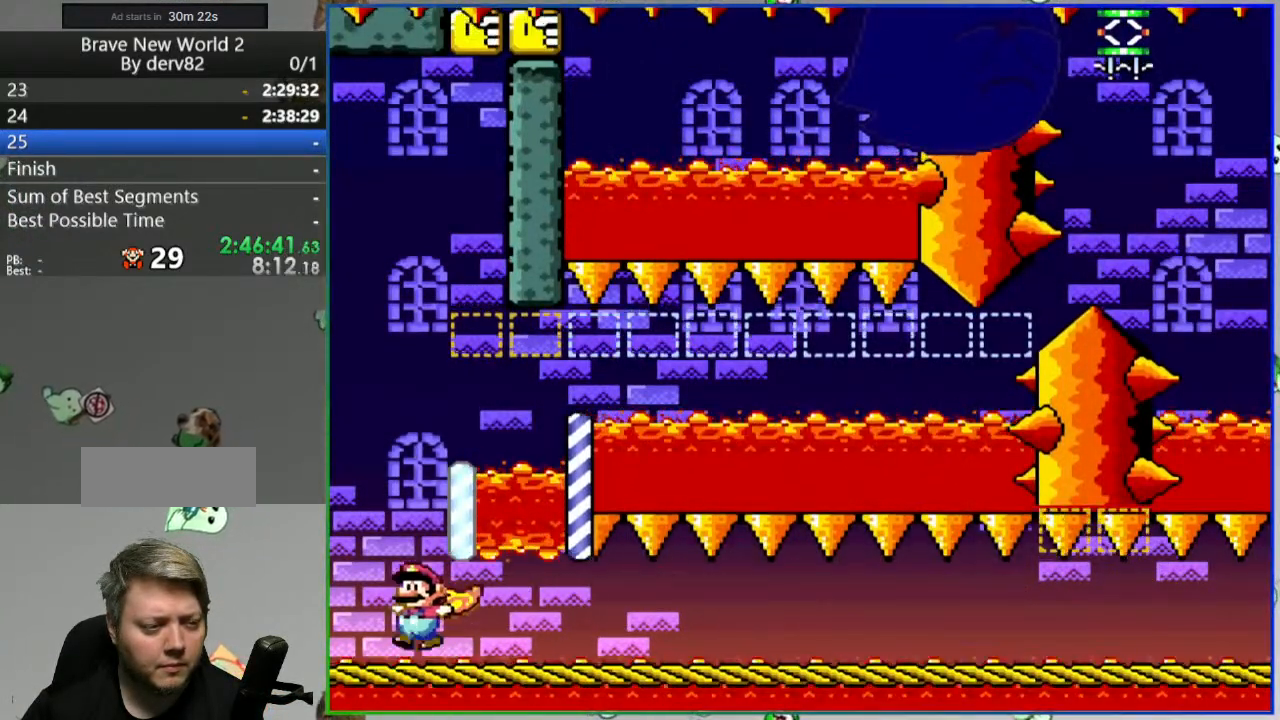
{"dt_ms": 500, "buttons": ["B", "Y", "DPAD_RIGHT"], "events": [[17, "DPAD_LEFT", "up"], [33, "DPAD_RIGHT", "down"]]}
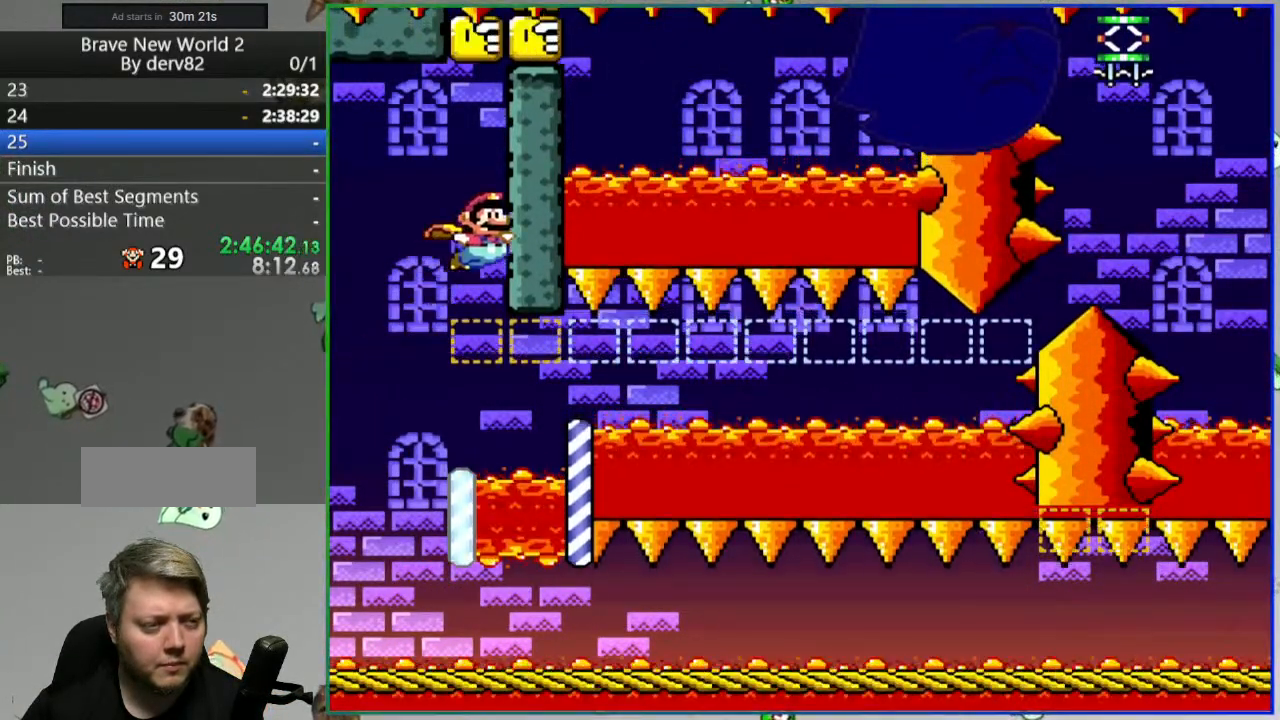
{"dt_ms": 500, "buttons": ["B", "Y", "DPAD_RIGHT"], "events": []}
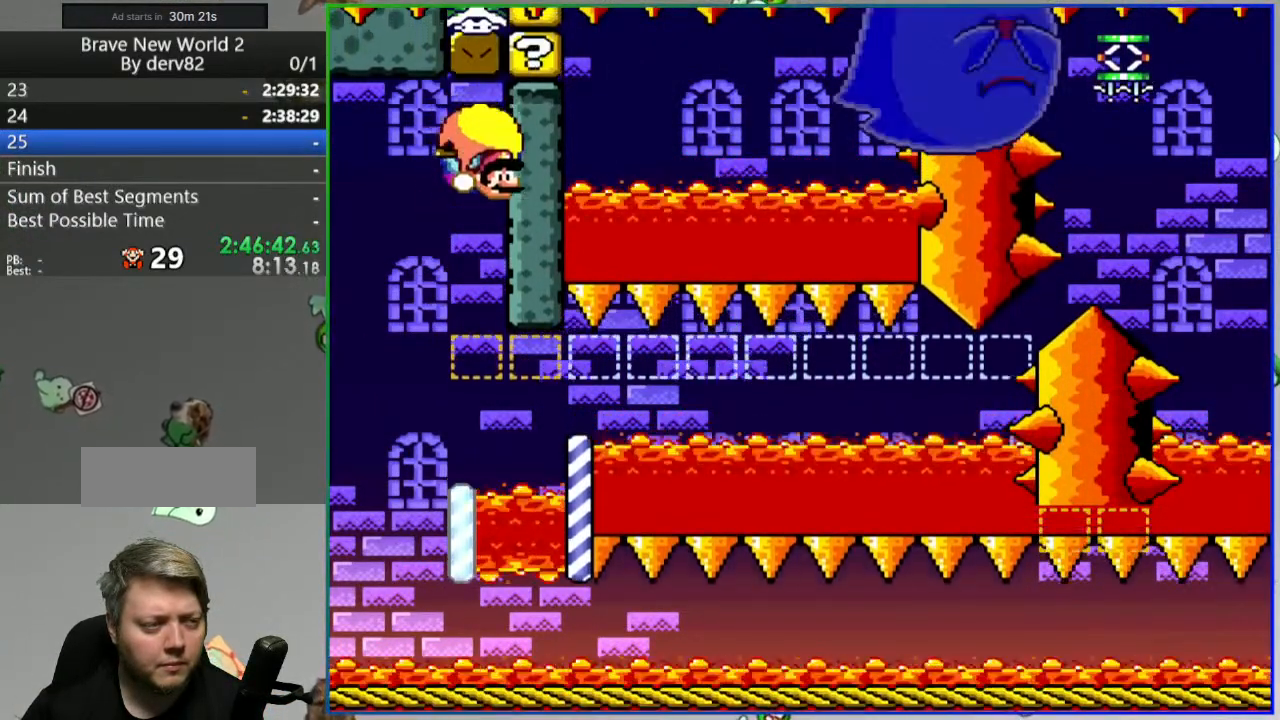
{"dt_ms": 500, "buttons": ["B", "Y", "DPAD_LEFT"], "events": [[217, "DPAD_RIGHT", "up"], [233, "DPAD_LEFT", "down"]]}
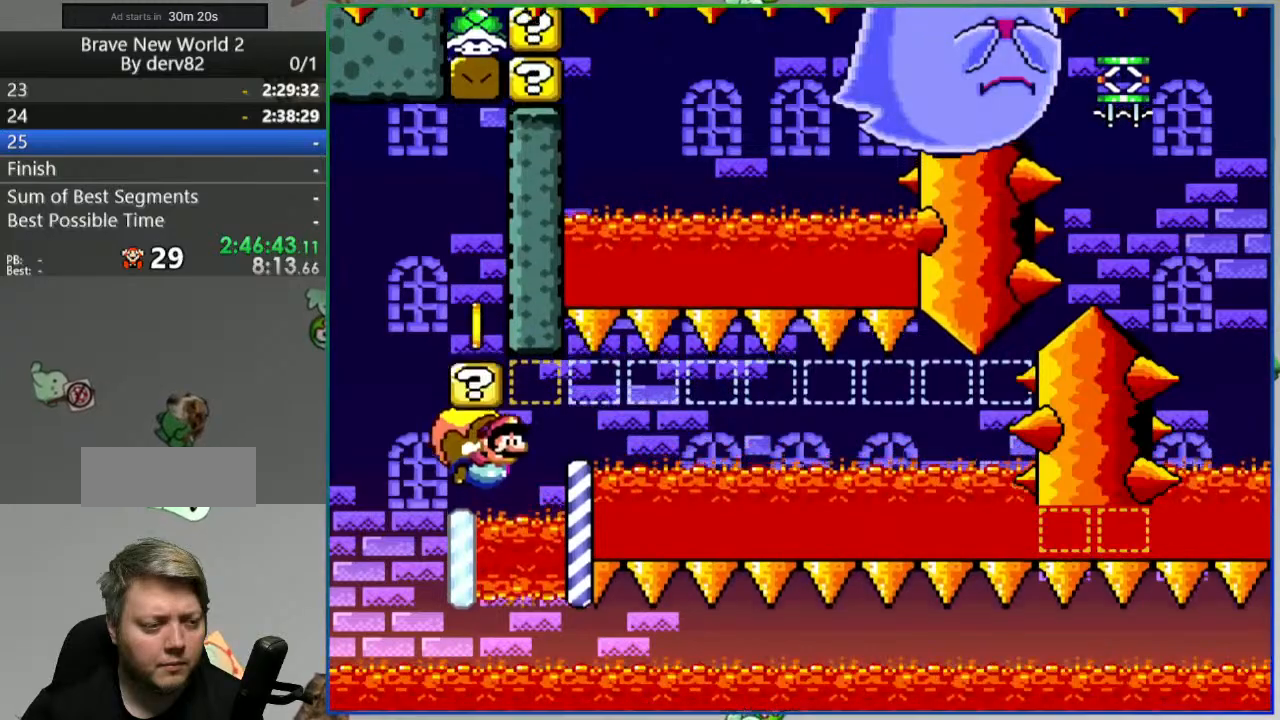
{"dt_ms": 500, "buttons": ["B", "Y", "DPAD_LEFT"], "events": []}
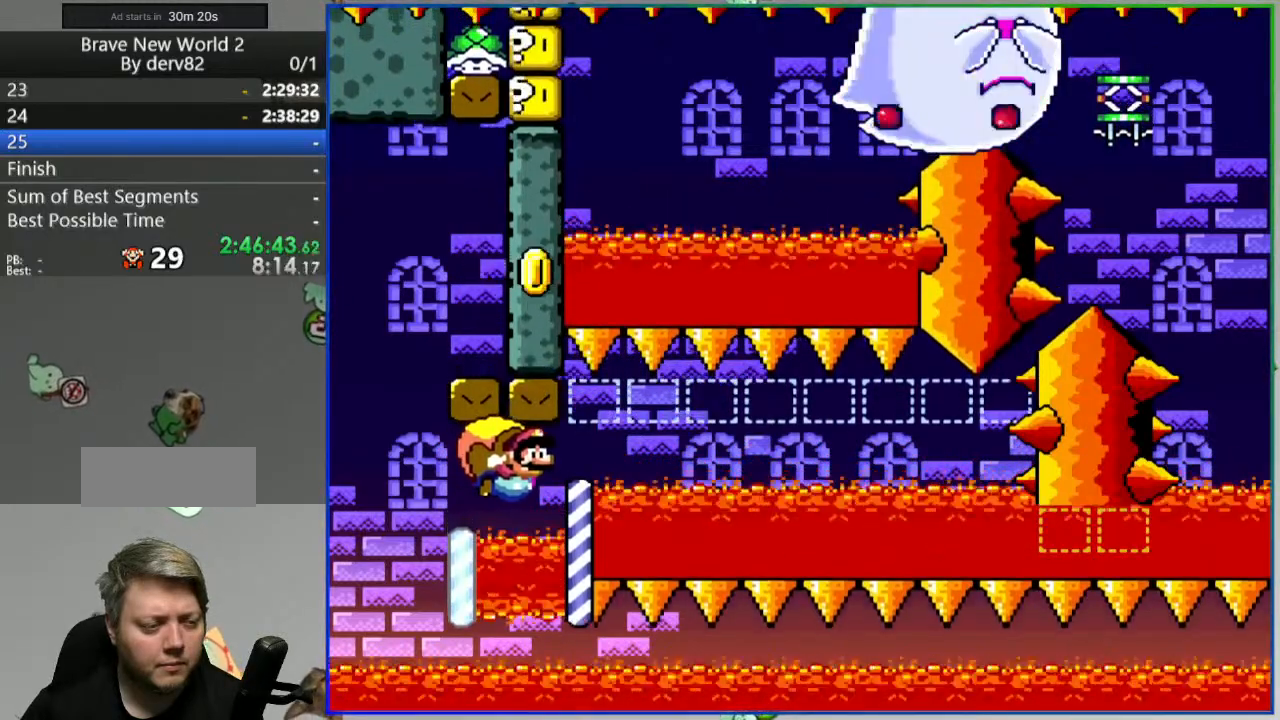
{"dt_ms": 500, "buttons": ["B", "Y", "DPAD_LEFT"], "events": []}
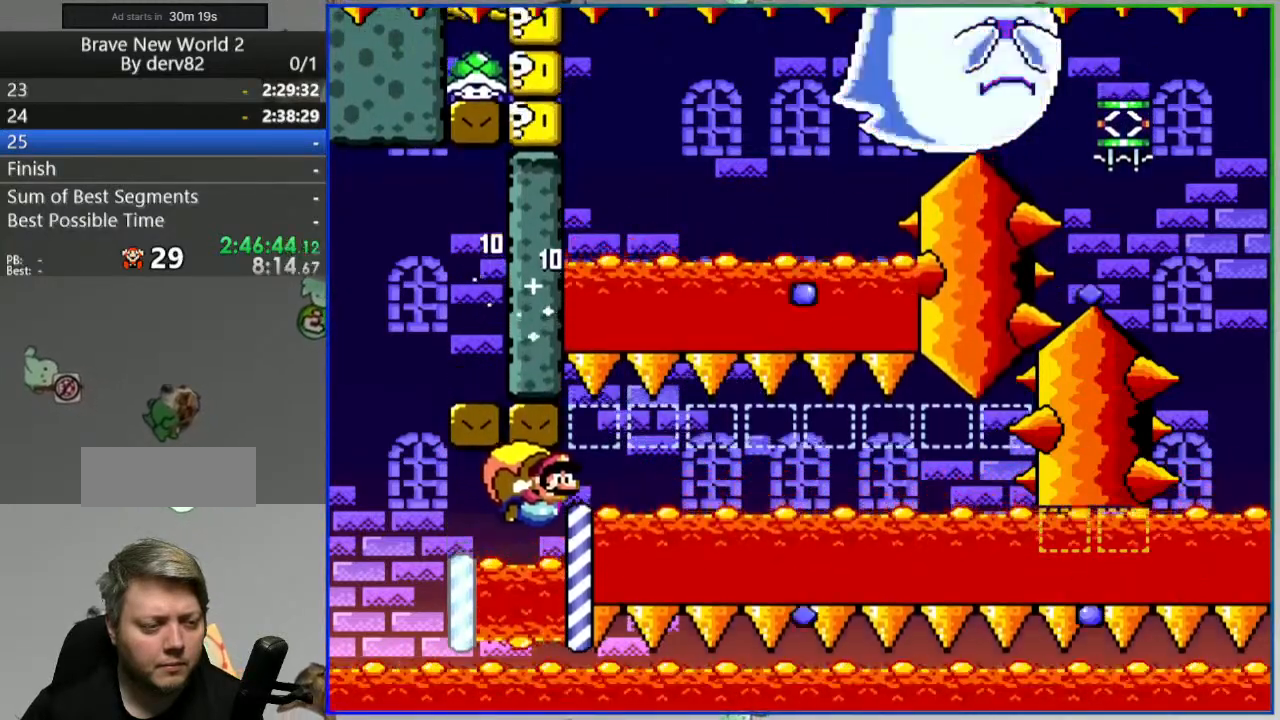
{"dt_ms": 500, "buttons": ["B", "Y", "DPAD_LEFT"], "events": []}
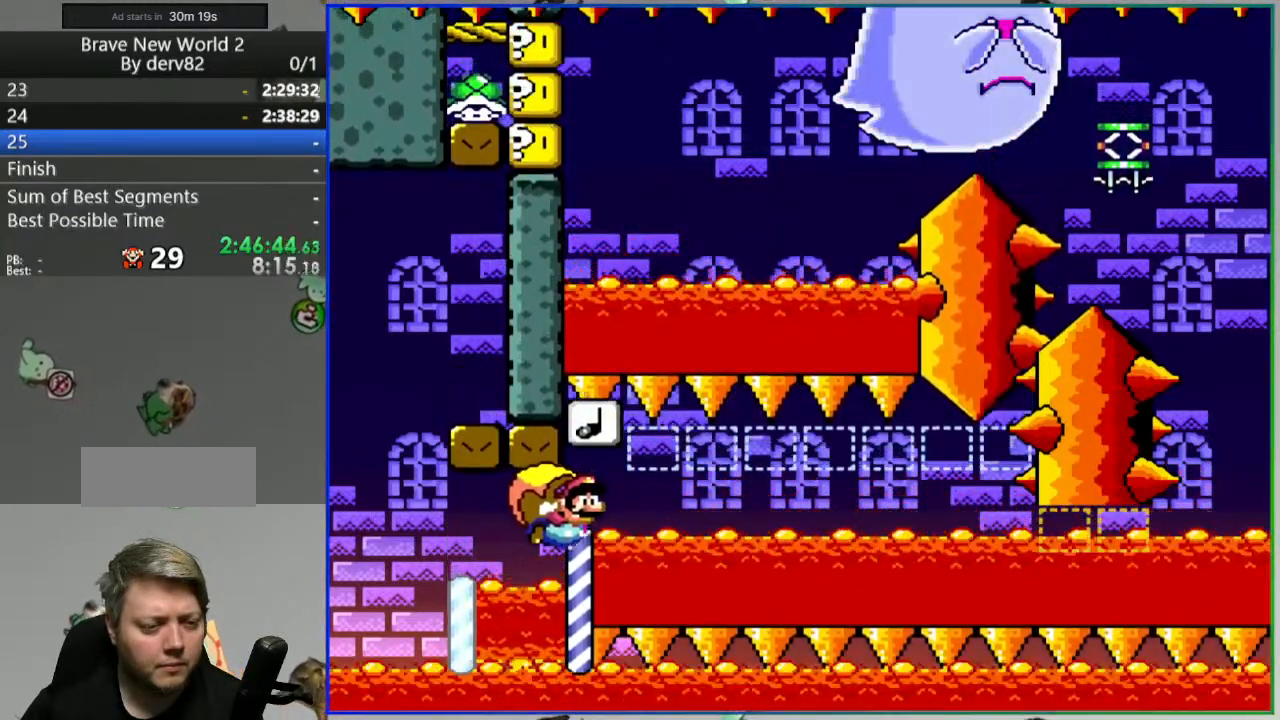
{"dt_ms": 500, "buttons": ["B", "Y", "DPAD_LEFT"], "events": []}
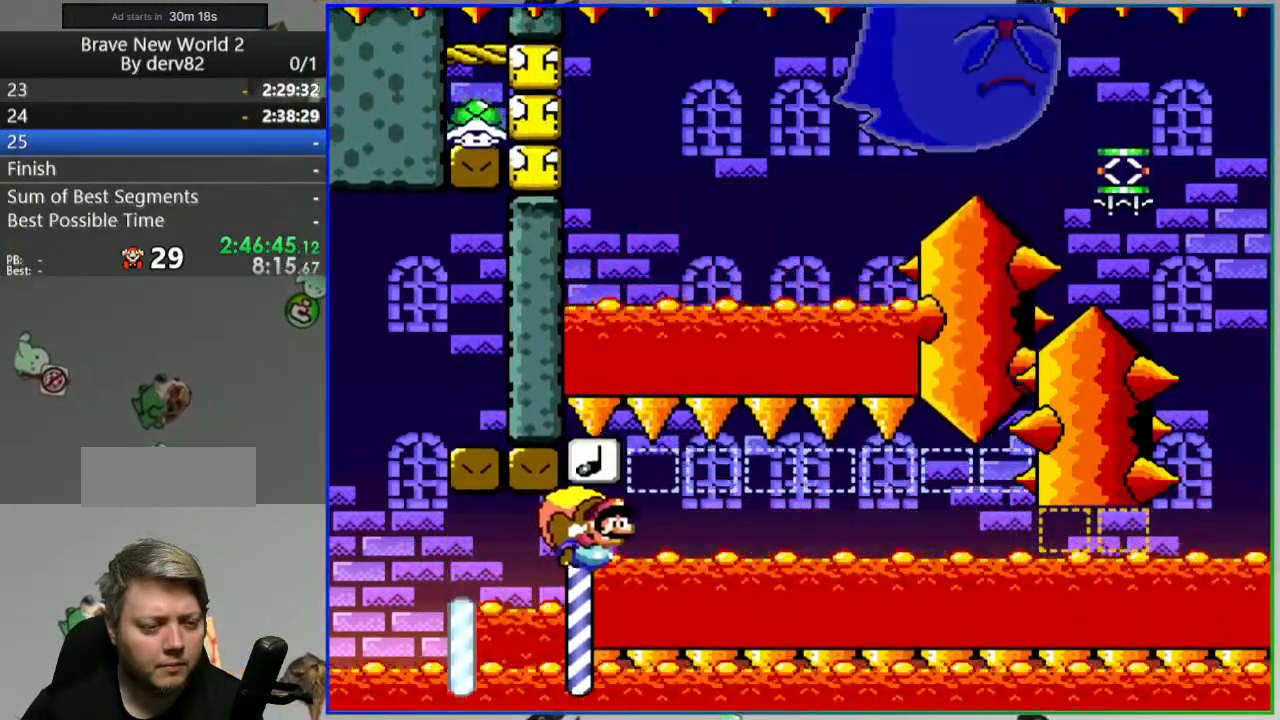
{"dt_ms": 500, "buttons": ["B", "Y", "DPAD_LEFT"], "events": []}
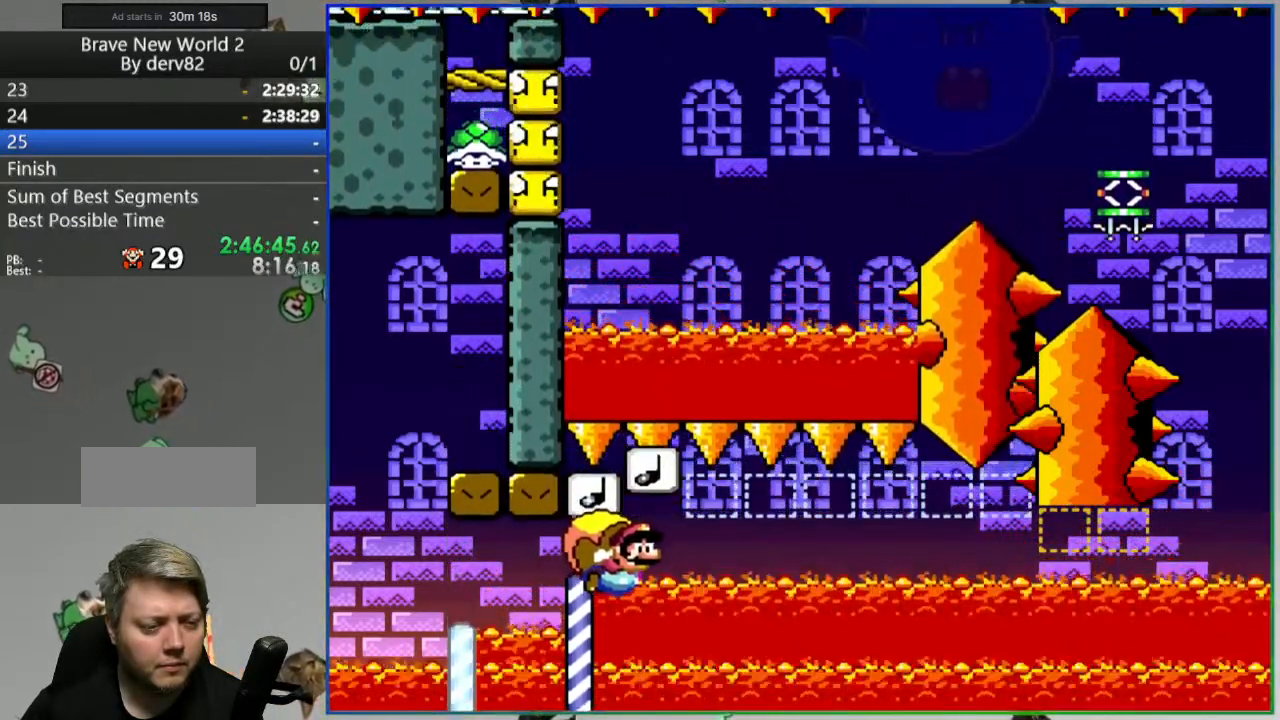
{"dt_ms": 500, "buttons": ["B", "Y", "DPAD_LEFT"], "events": []}
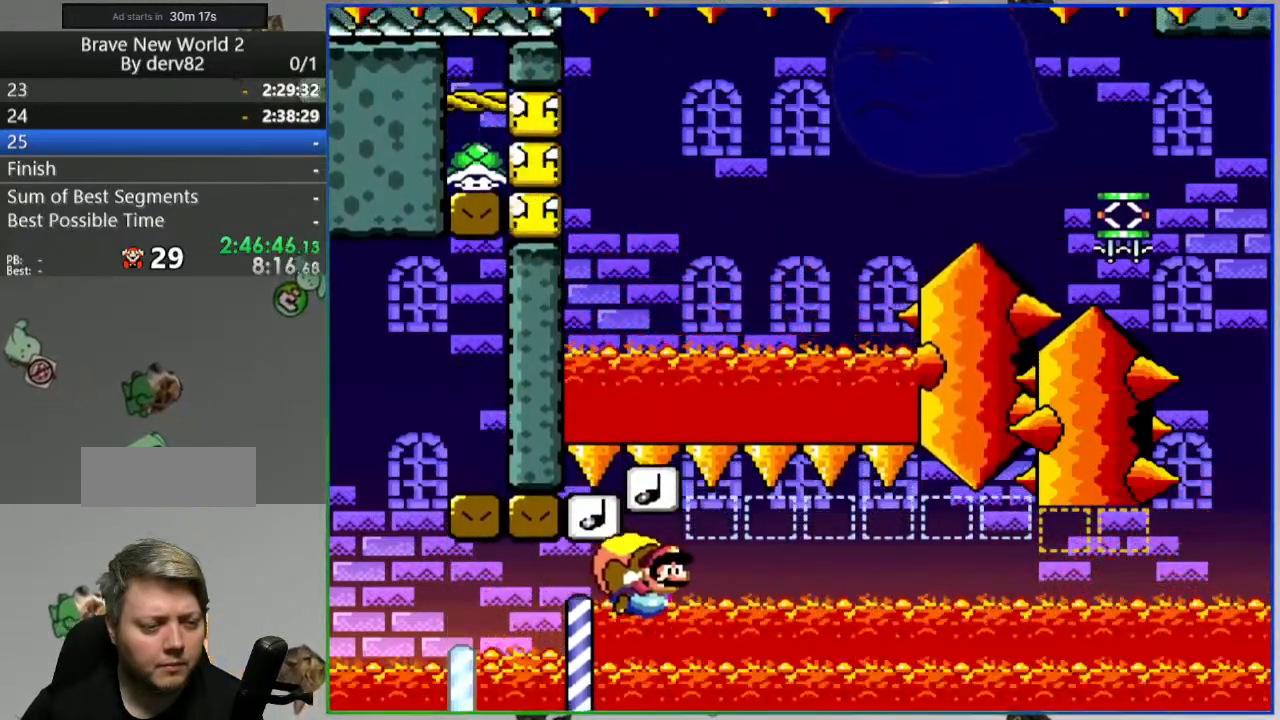
{"dt_ms": 500, "buttons": ["B", "Y", "DPAD_LEFT"], "events": []}
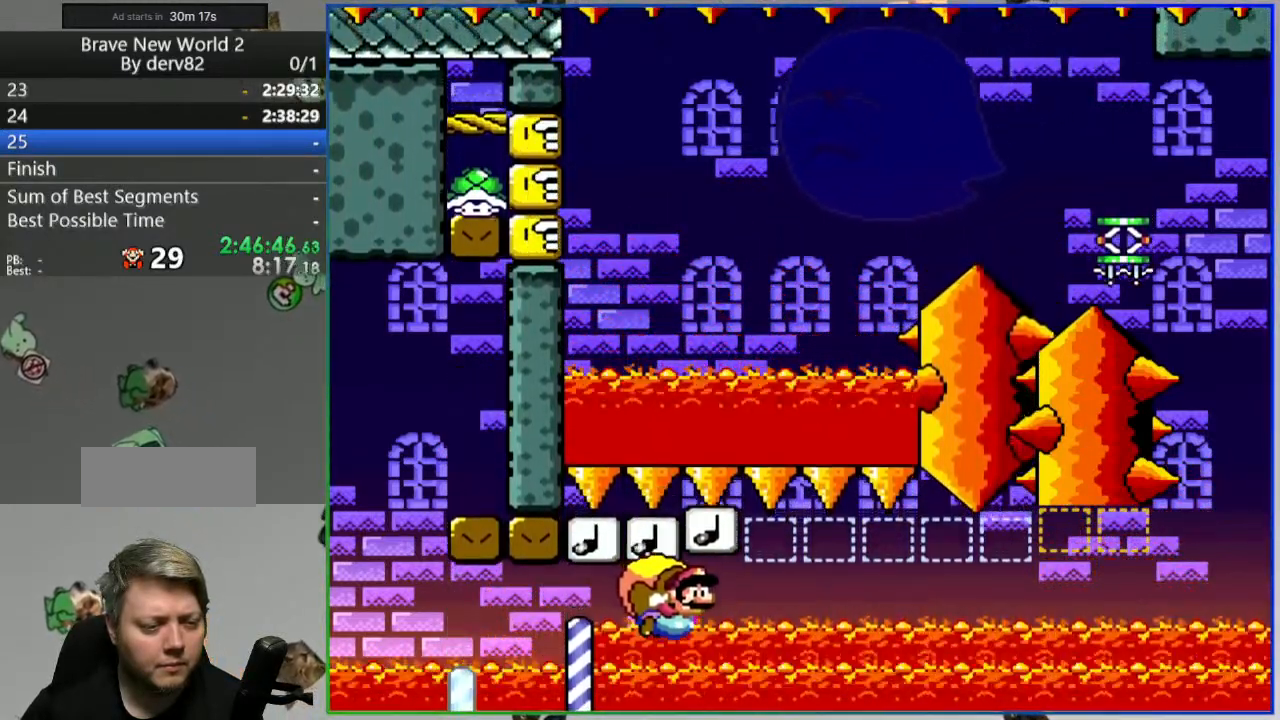
{"dt_ms": 500, "buttons": ["B", "Y", "DPAD_LEFT"], "events": []}
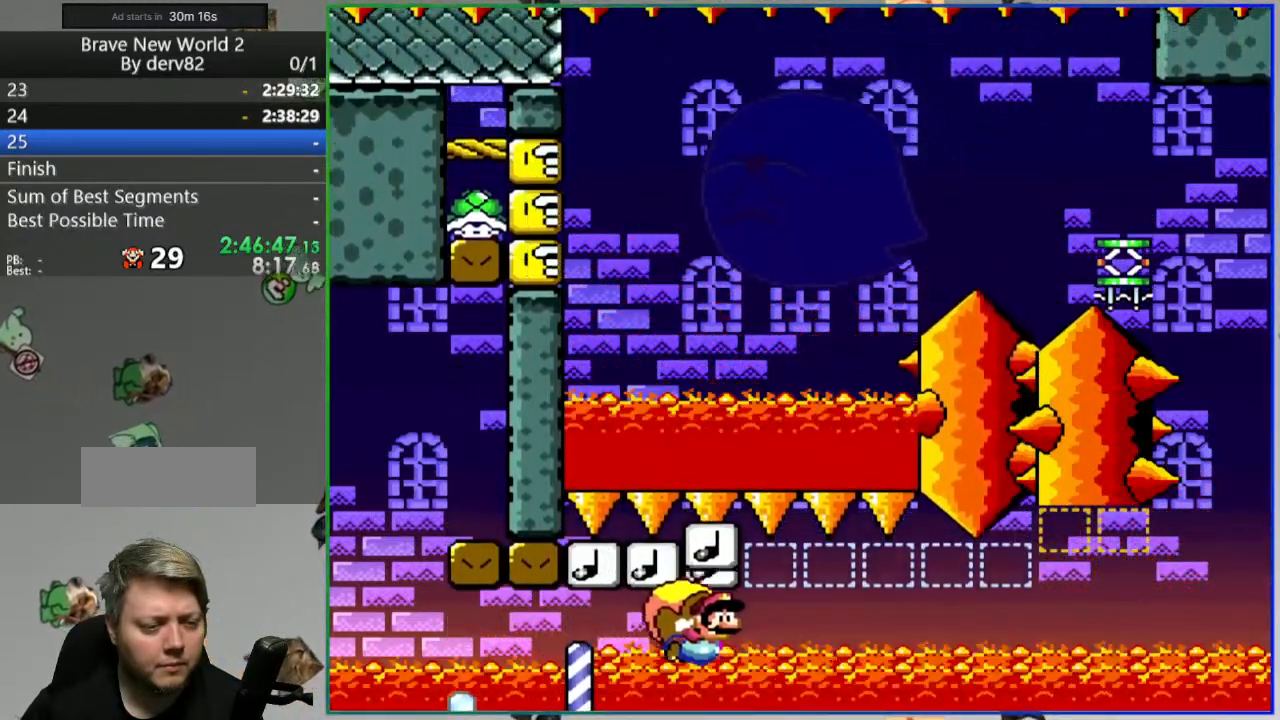
{"dt_ms": 500, "buttons": ["B", "Y", "DPAD_LEFT"], "events": []}
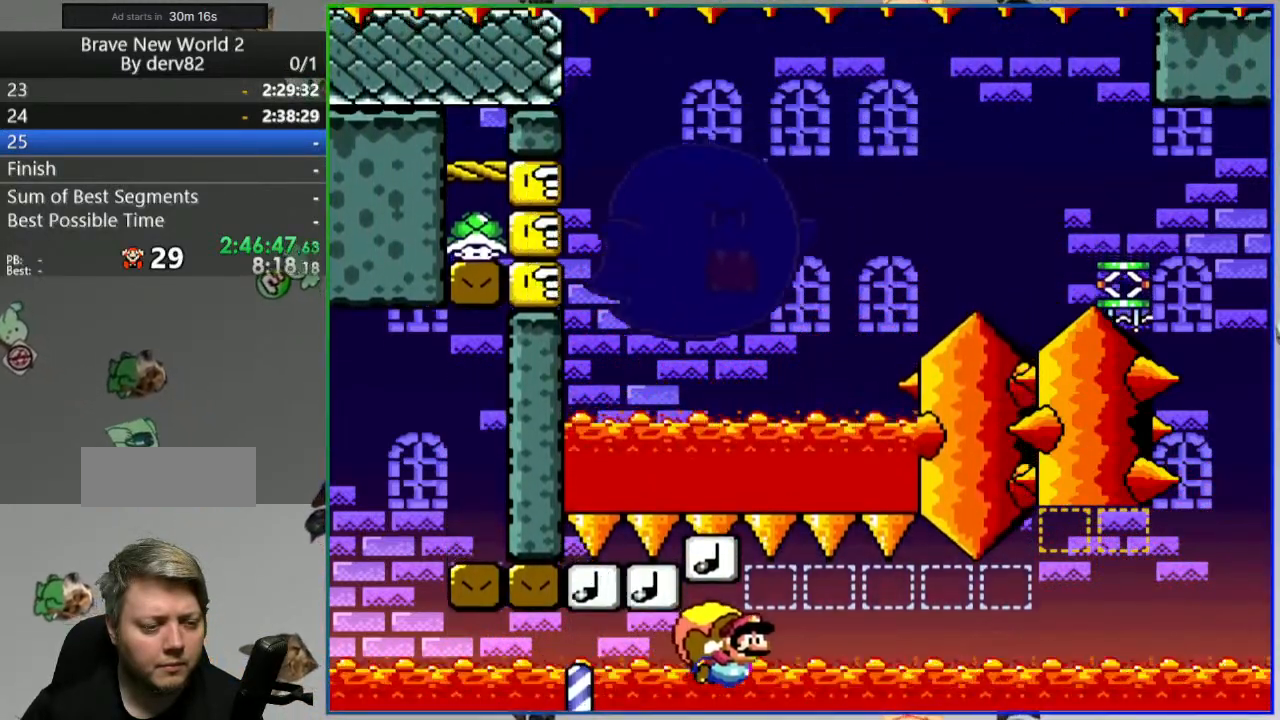
{"dt_ms": 500, "buttons": ["B", "Y", "DPAD_LEFT"], "events": []}
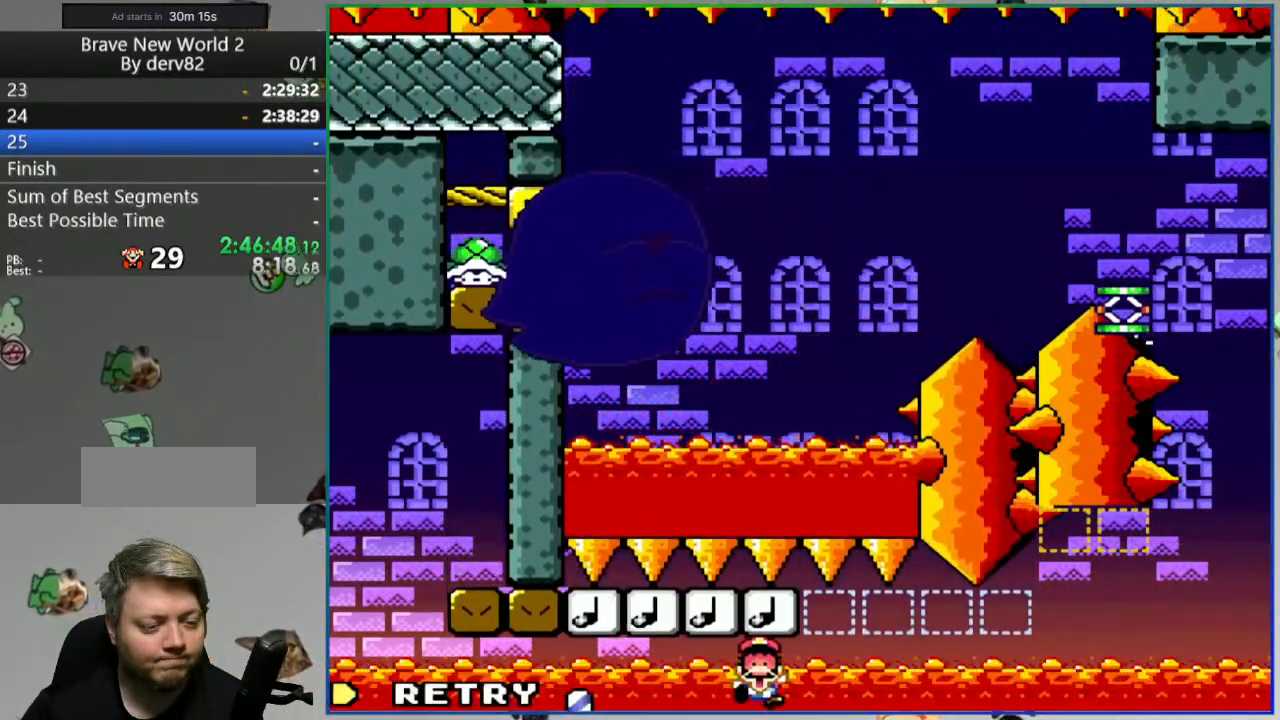
{"dt_ms": 1000, "buttons": ["Y", "DPAD_LEFT"], "events": [[317, "B", "up"], [317, "DPAD_LEFT", "up"], [317, "Y", "up"], [467, "A", "down"], [550, "A", "up"], [733, "Y", "down"], [983, "DPAD_LEFT", "down"]]}
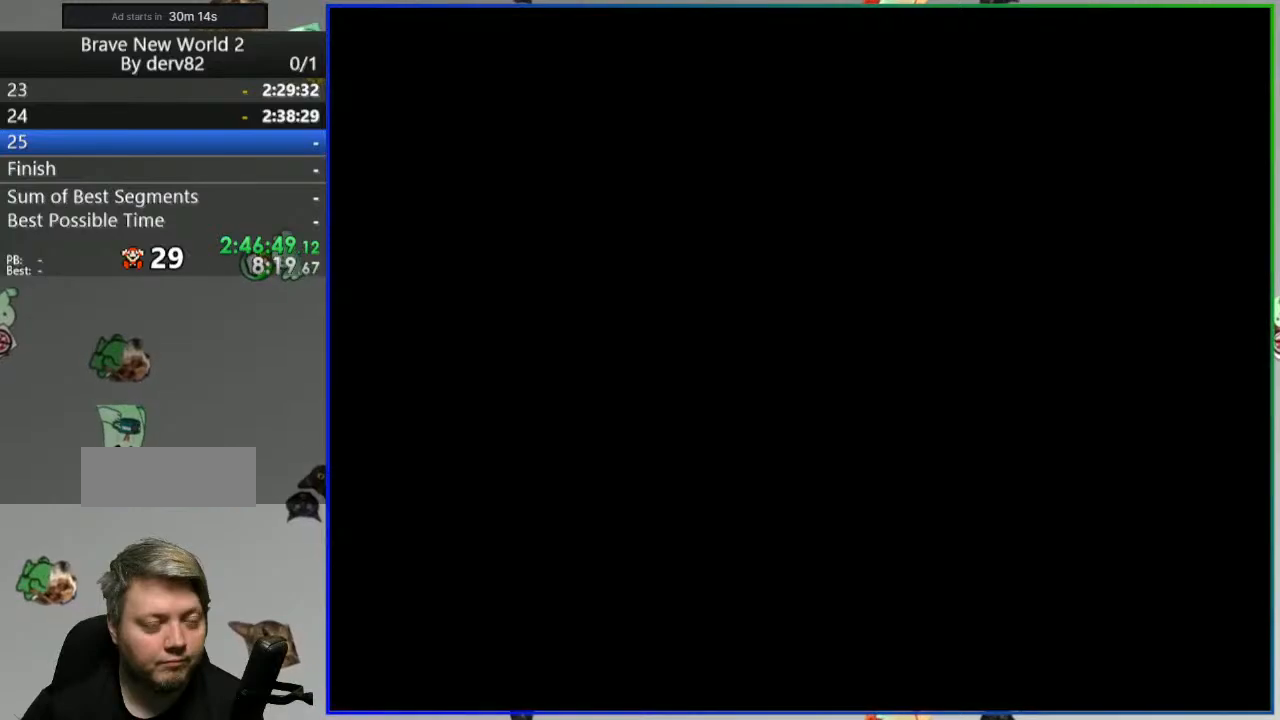
{"dt_ms": 500, "buttons": ["Y", "DPAD_LEFT"], "events": []}
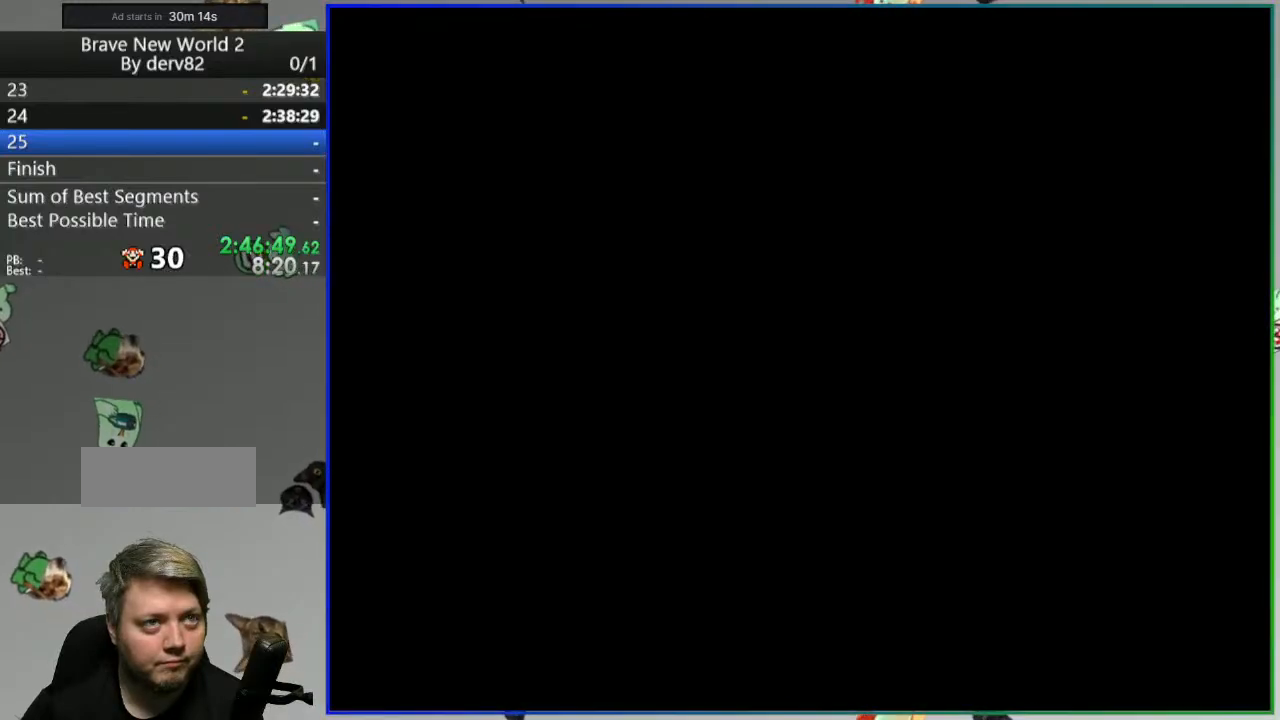
{"dt_ms": 500, "buttons": ["Y", "DPAD_LEFT"], "events": []}
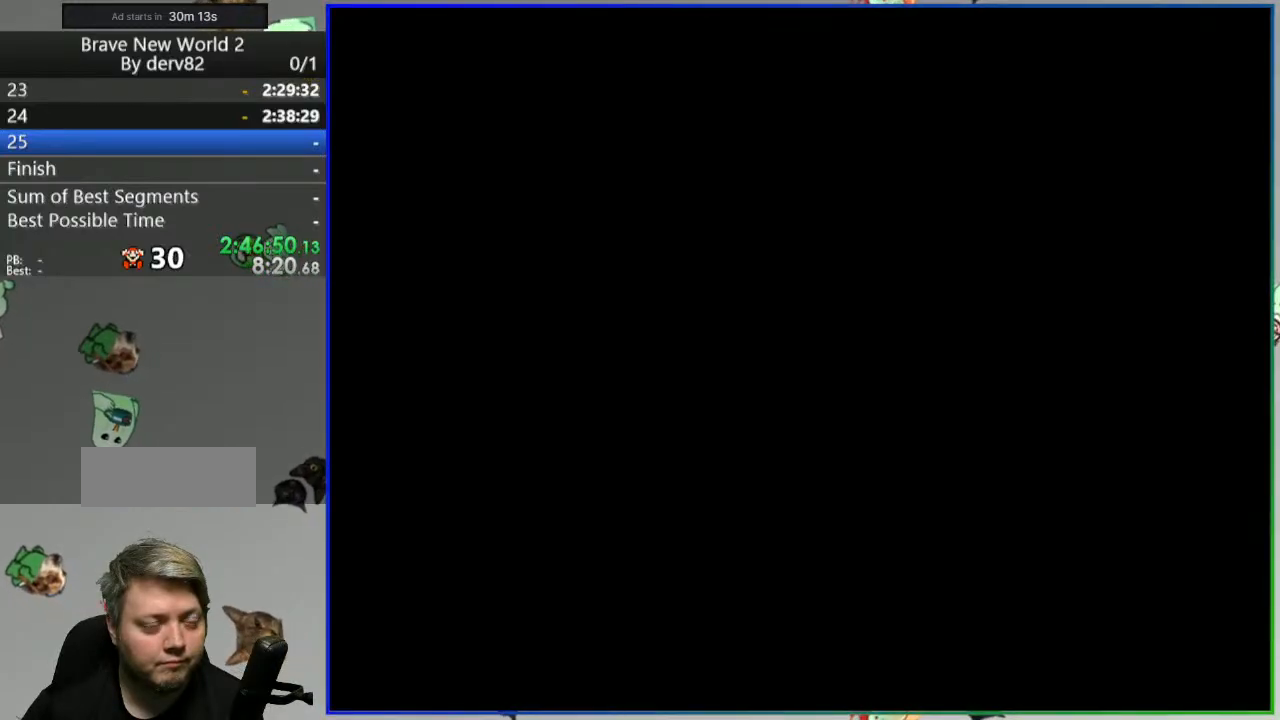
{"dt_ms": 500, "buttons": ["Y", "DPAD_LEFT"], "events": []}
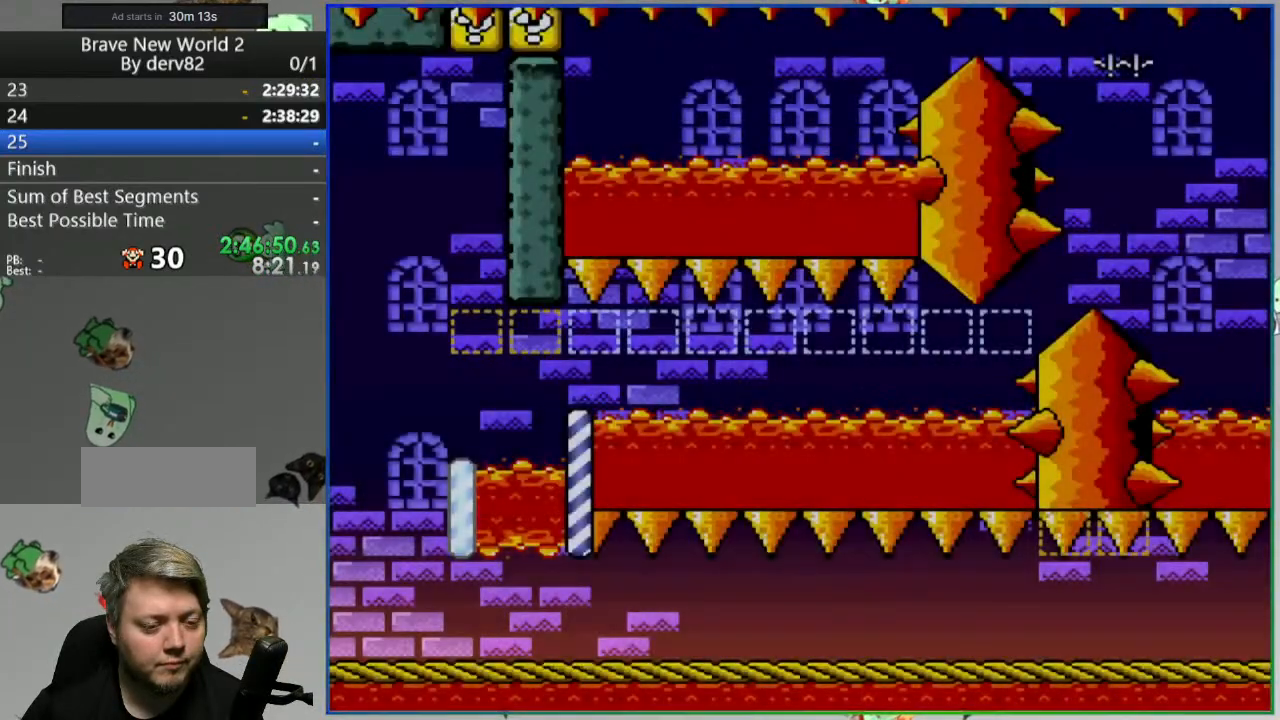
{"dt_ms": 500, "buttons": ["Y", "DPAD_LEFT"], "events": []}
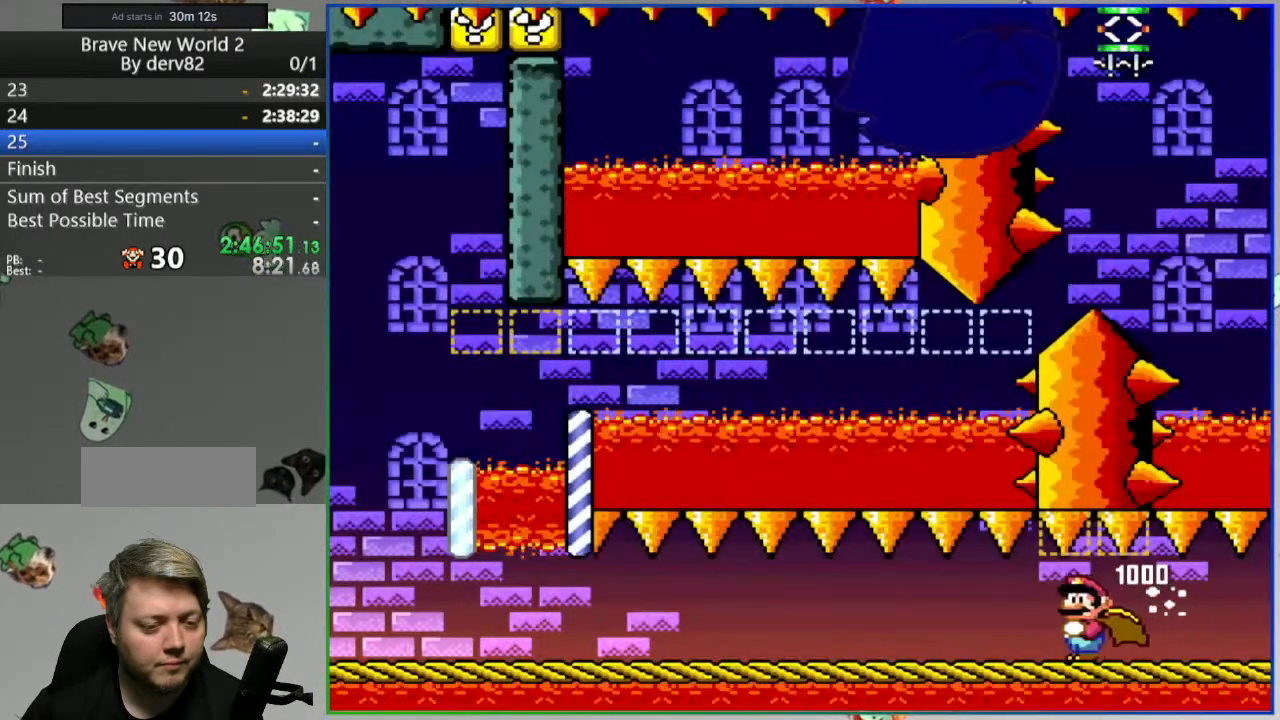
{"dt_ms": 500, "buttons": ["Y", "DPAD_LEFT"], "events": []}
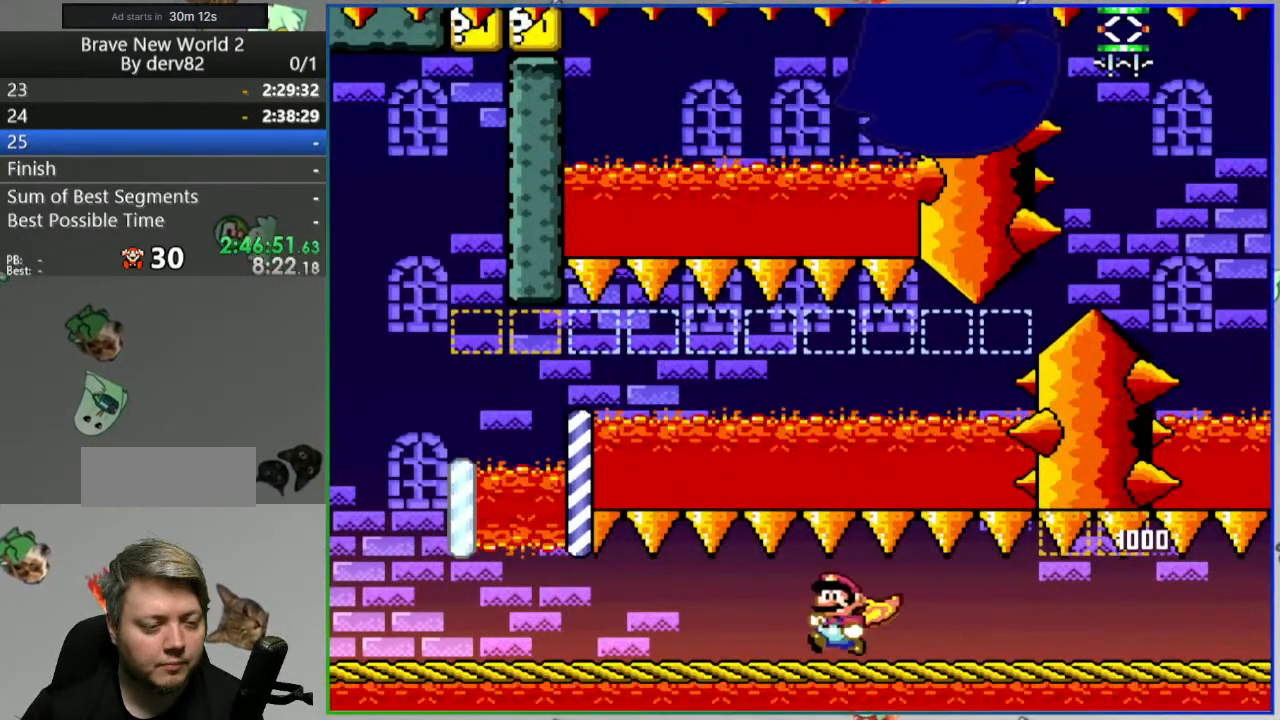
{"dt_ms": 500, "buttons": ["Y", "DPAD_LEFT"], "events": []}
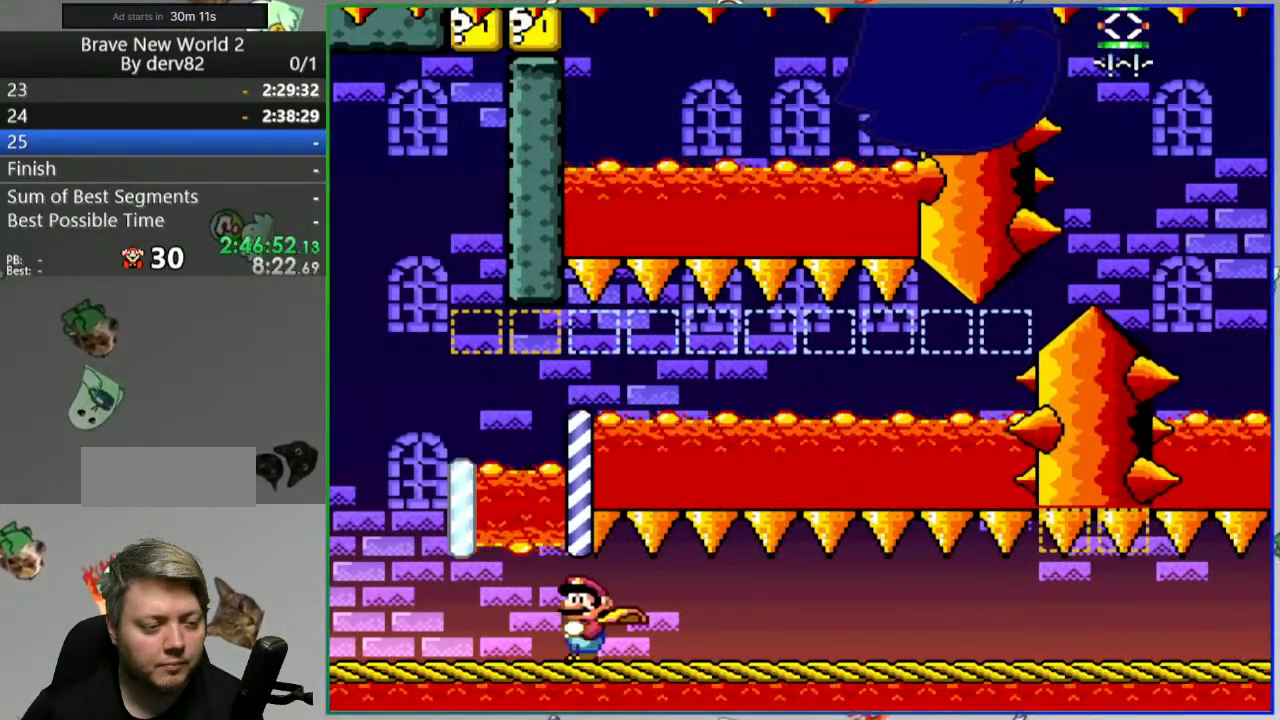
{"dt_ms": 500, "buttons": ["B", "Y", "DPAD_RIGHT"], "events": [[183, "B", "down"], [283, "DPAD_LEFT", "up"], [317, "DPAD_RIGHT", "down"]]}
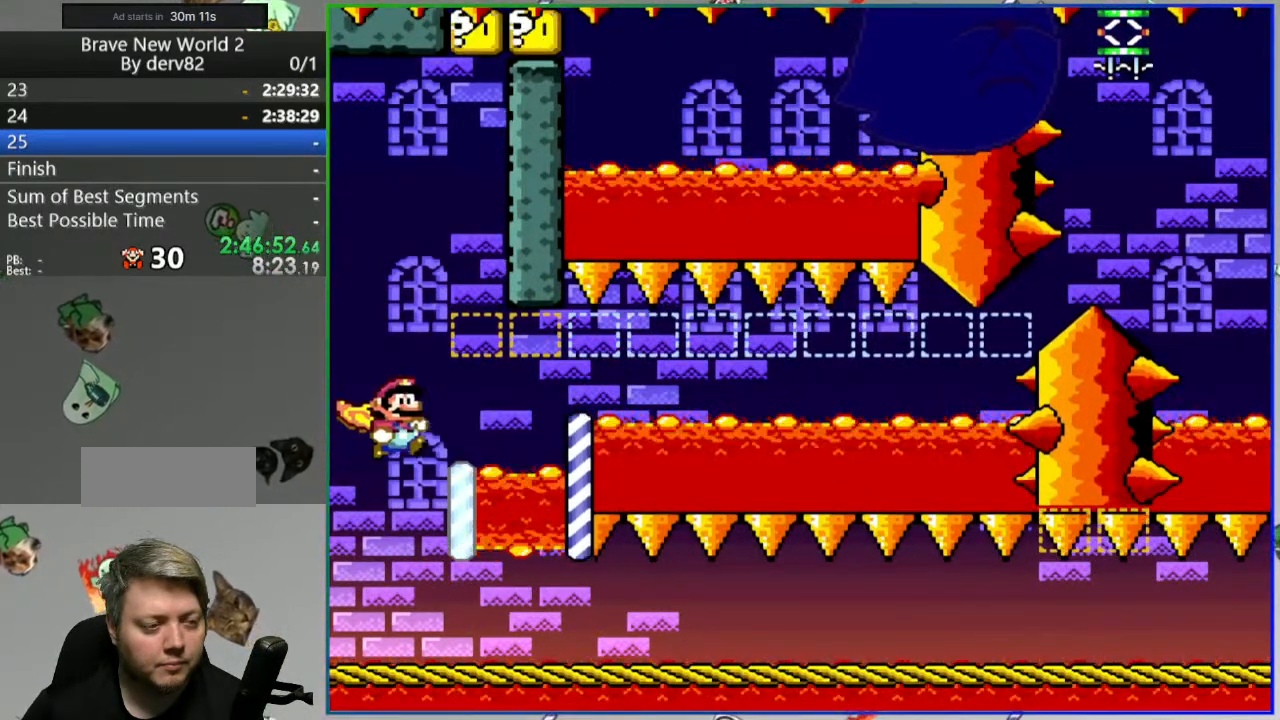
{"dt_ms": 500, "buttons": ["B", "Y", "DPAD_RIGHT"], "events": []}